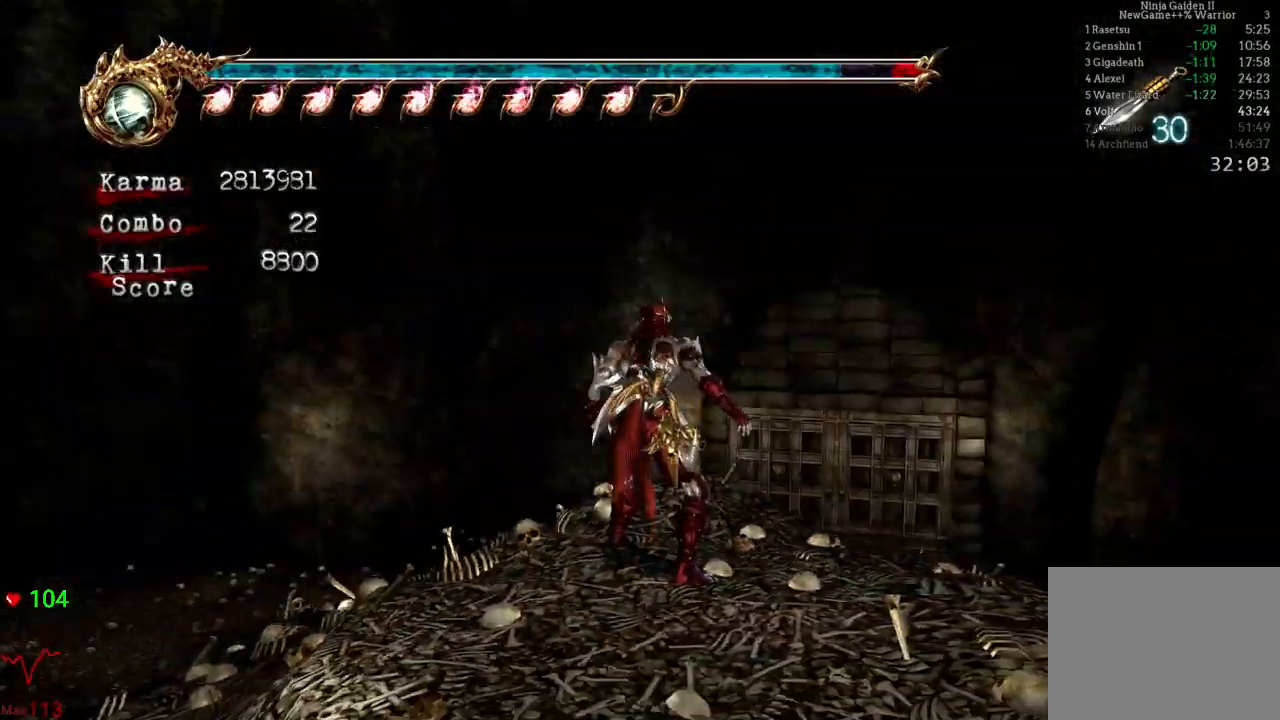
Gameplay with a controller (Xbox layout); each line is a JSON object with the inputs held at the frame after it (dt_ms = milliseconds from this image to that frame). "events" lists button and stick changes between this image and that frame as [ms after this image, input, new state], when the widget could be followed in between. Not read: L3 R3.
{"dt_ms": 500, "buttons": [], "left_stick": "center", "right_stick": "center"}
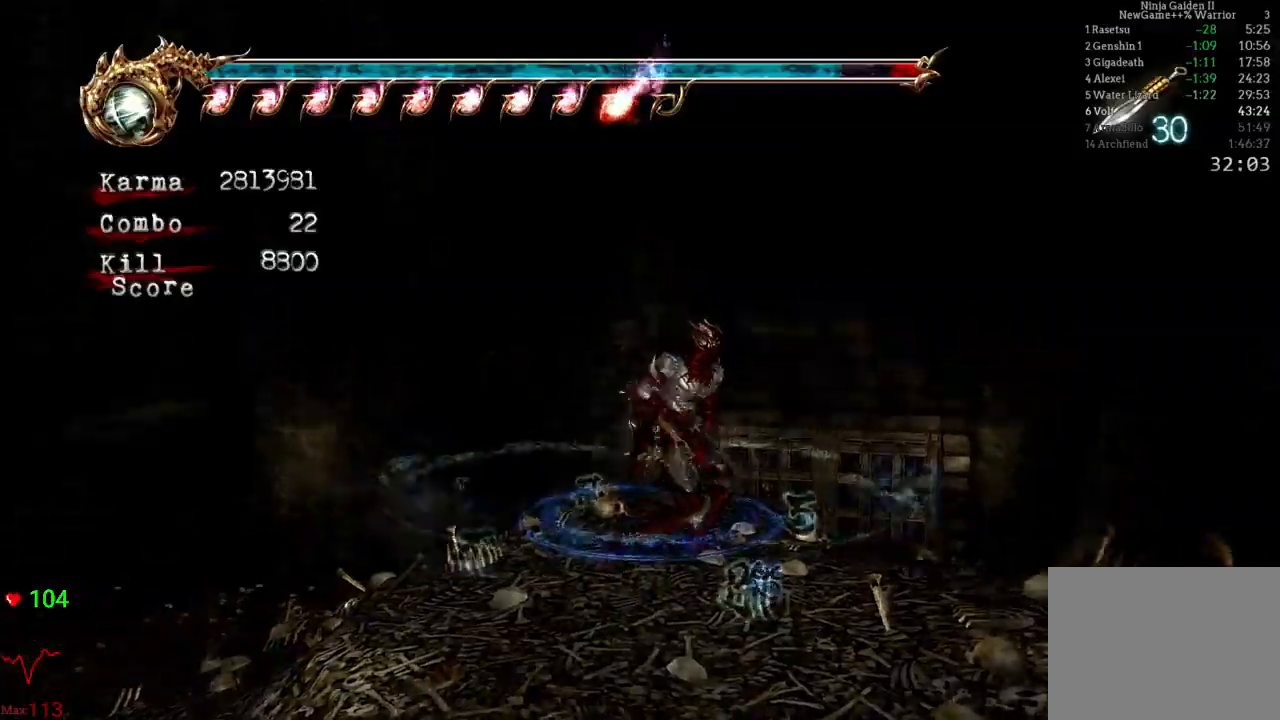
{"dt_ms": 500, "buttons": [], "left_stick": "center", "right_stick": "center", "events": []}
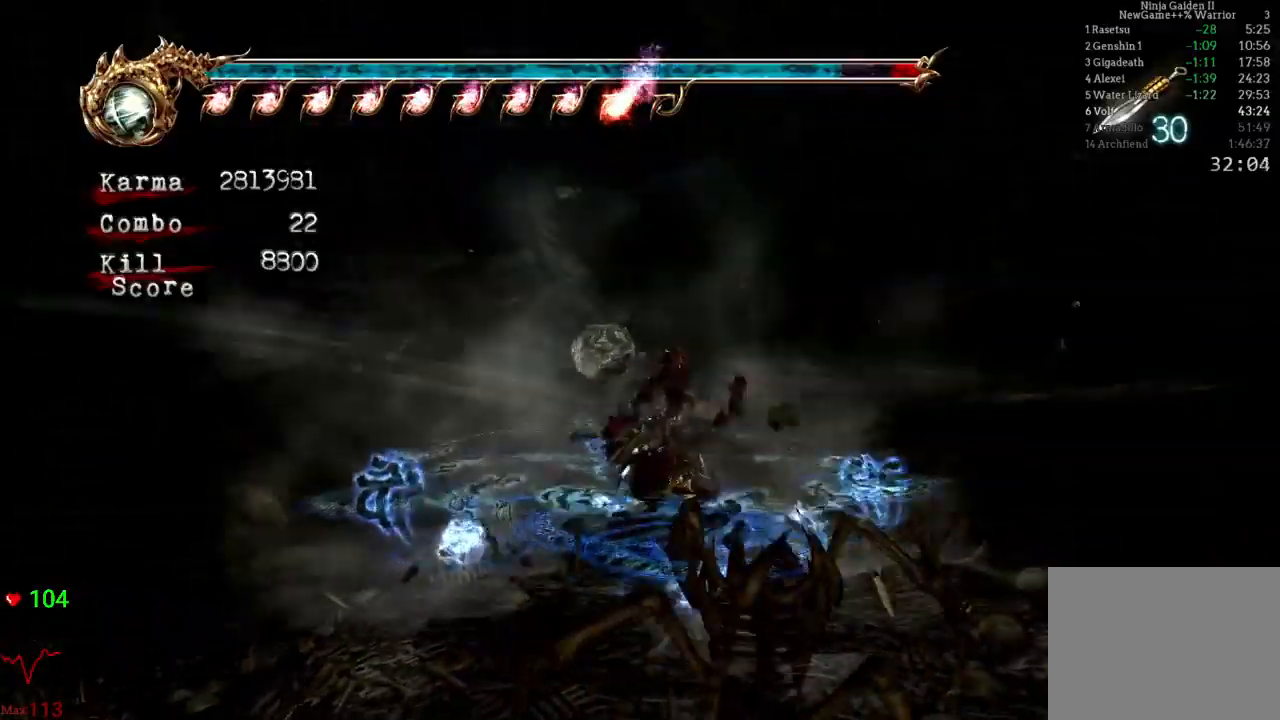
{"dt_ms": 500, "buttons": [], "left_stick": "center", "right_stick": "center", "events": []}
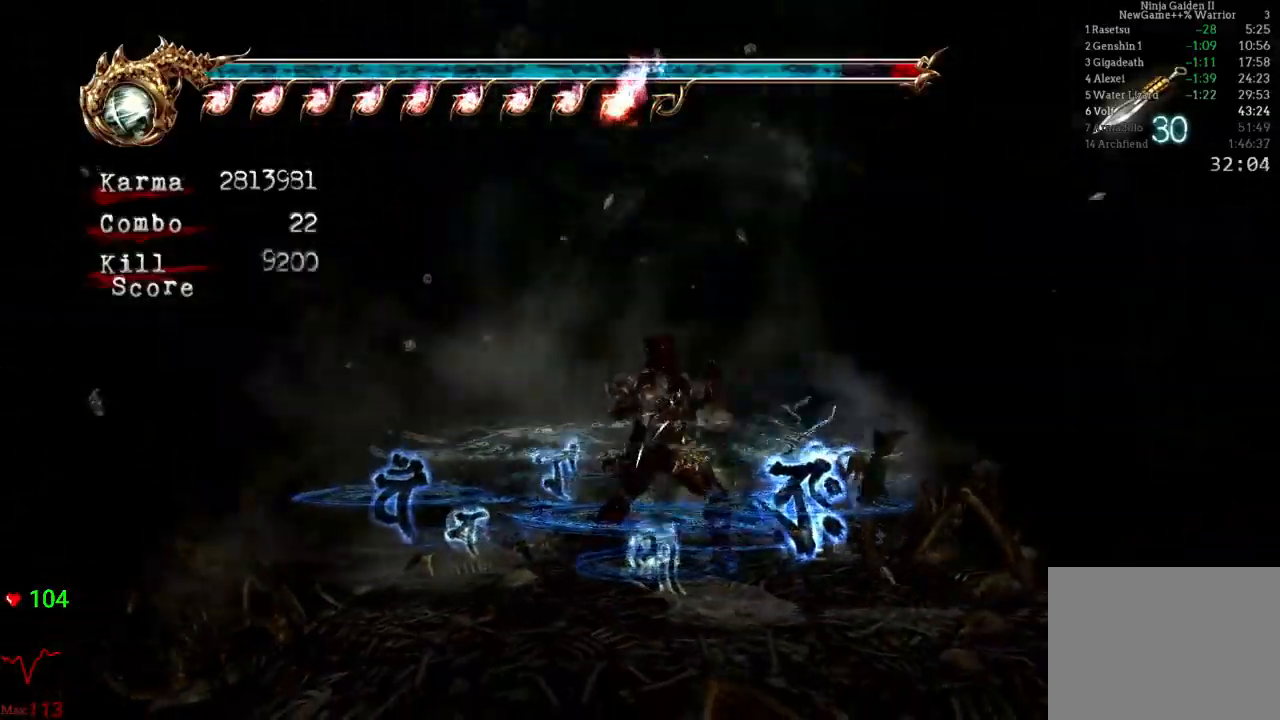
{"dt_ms": 1000, "buttons": [], "left_stick": "up", "right_stick": "center"}
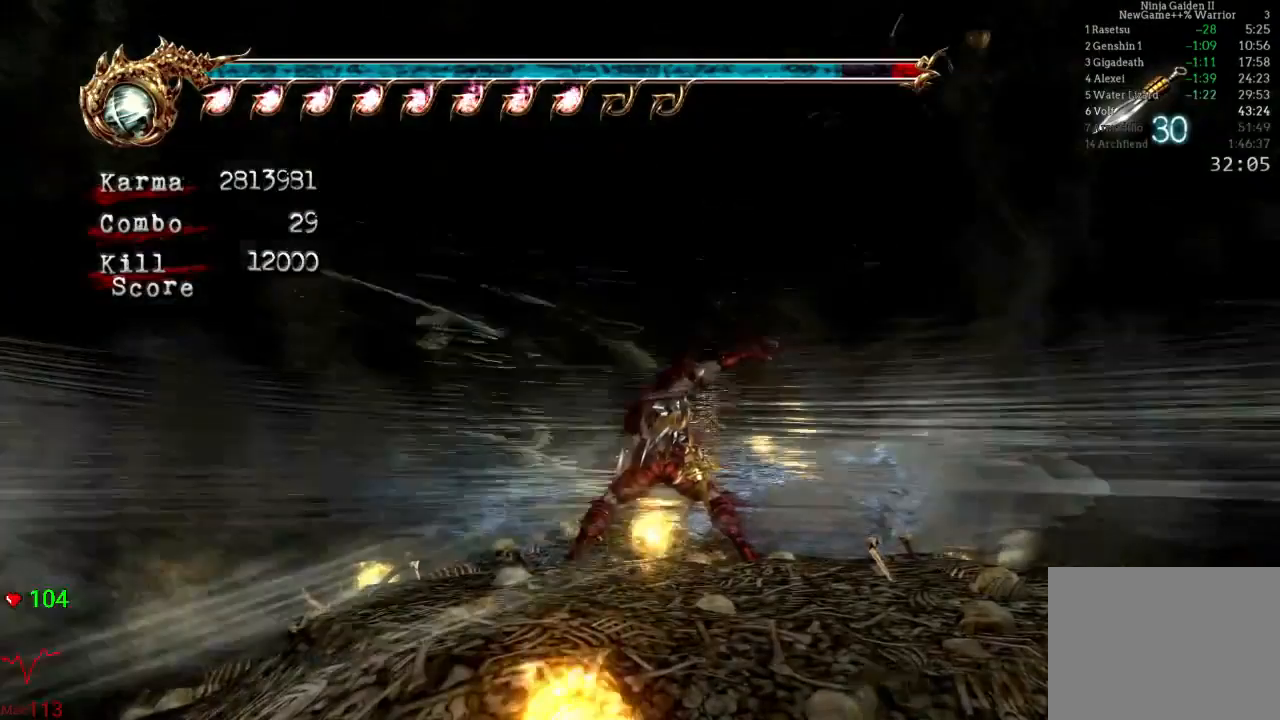
{"dt_ms": 500, "buttons": ["A", "L2", "DPAD_UP"], "left_stick": "up", "right_stick": "center", "events": [[250, "L2", "down"], [467, "A", "down"], [500, "DPAD_UP", "down"]]}
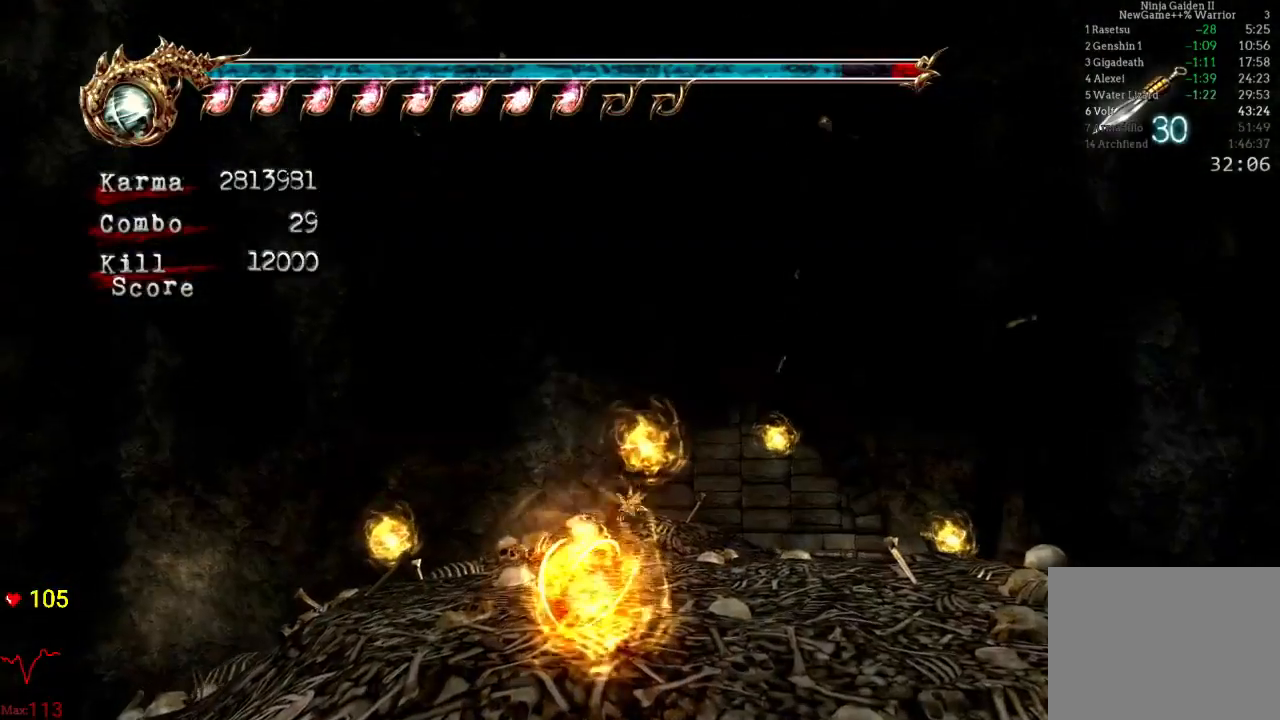
{"dt_ms": 500, "buttons": [], "left_stick": "up", "right_stick": "center", "events": [[83, "A", "up"], [83, "DPAD_UP", "up"], [117, "L2", "up"], [317, "right_stick", "left"], [417, "right_stick", "center"]]}
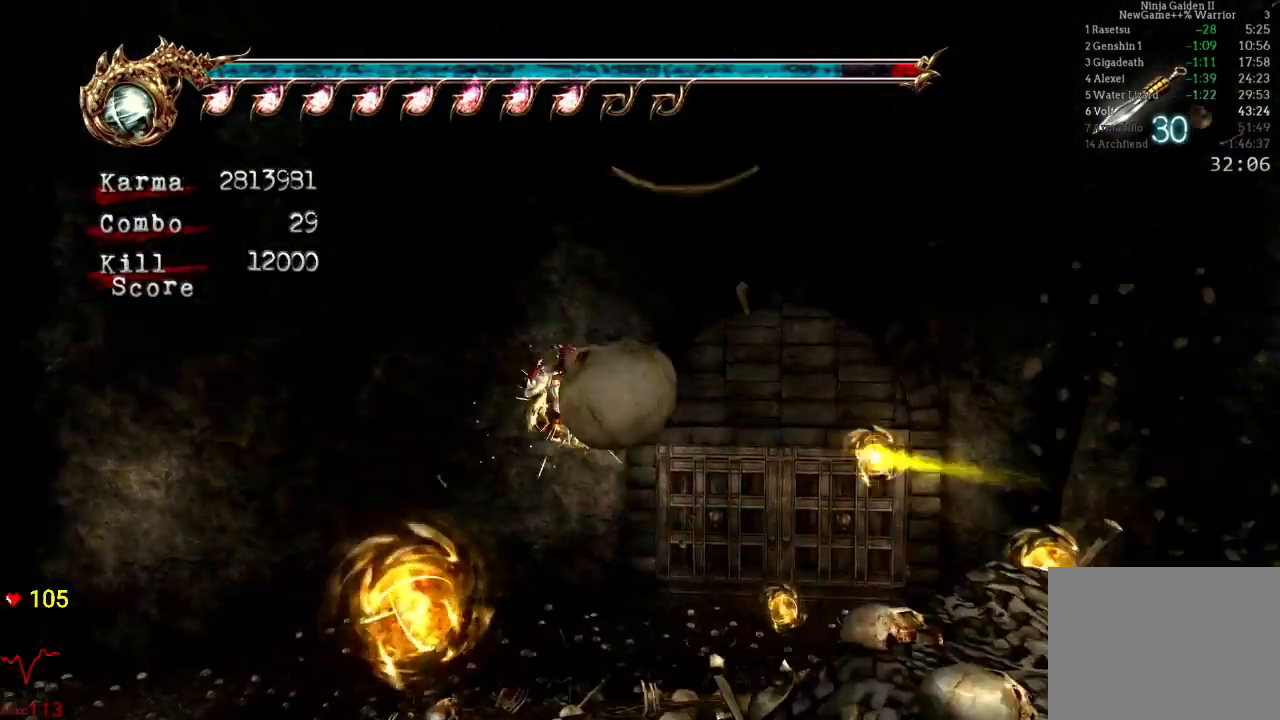
{"dt_ms": 500, "buttons": ["A", "L2"], "left_stick": "up", "right_stick": "center"}
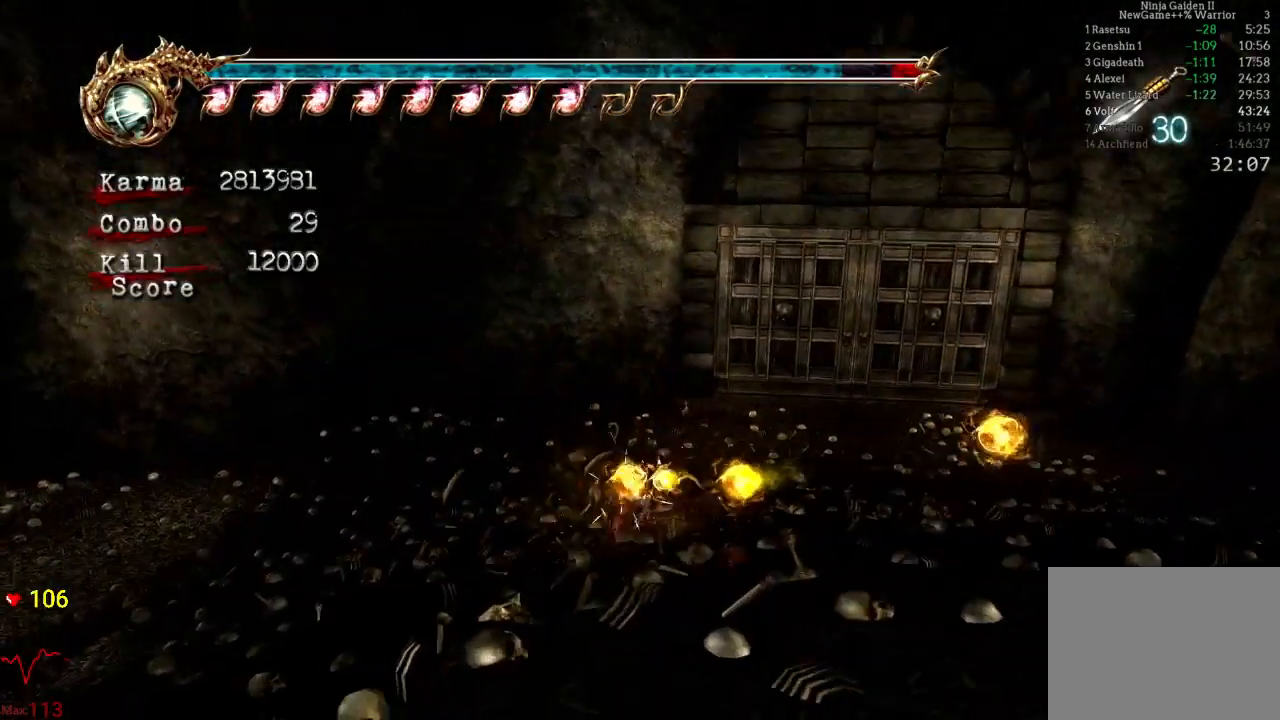
{"dt_ms": 500, "buttons": [], "left_stick": "center", "right_stick": "center", "events": [[33, "A", "up"], [200, "L2", "up"], [233, "right_stick", "left"], [317, "left_stick", "center"], [333, "right_stick", "center"]]}
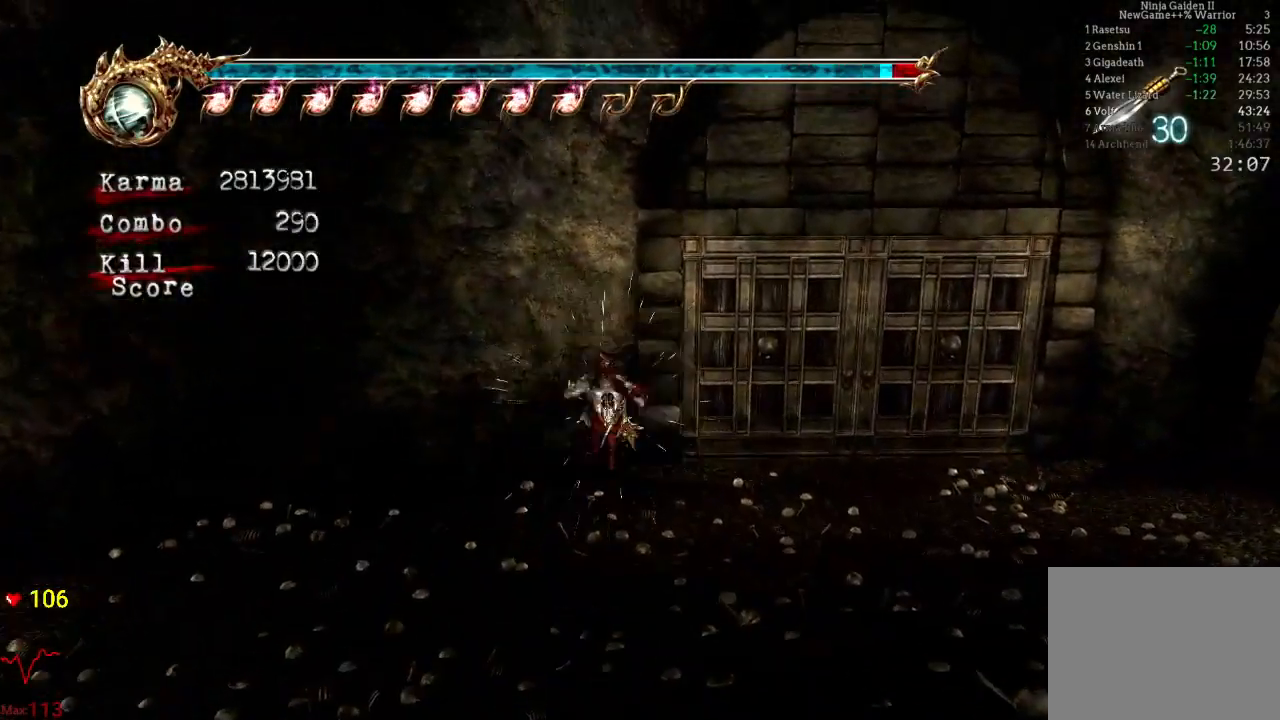
{"dt_ms": 500, "buttons": [], "left_stick": "center", "right_stick": "center", "events": [[50, "left_stick", "up"], [100, "L2", "down"], [250, "left_stick", "center"], [267, "L2", "up"], [350, "DPAD_UP", "down"], [483, "DPAD_UP", "up"]]}
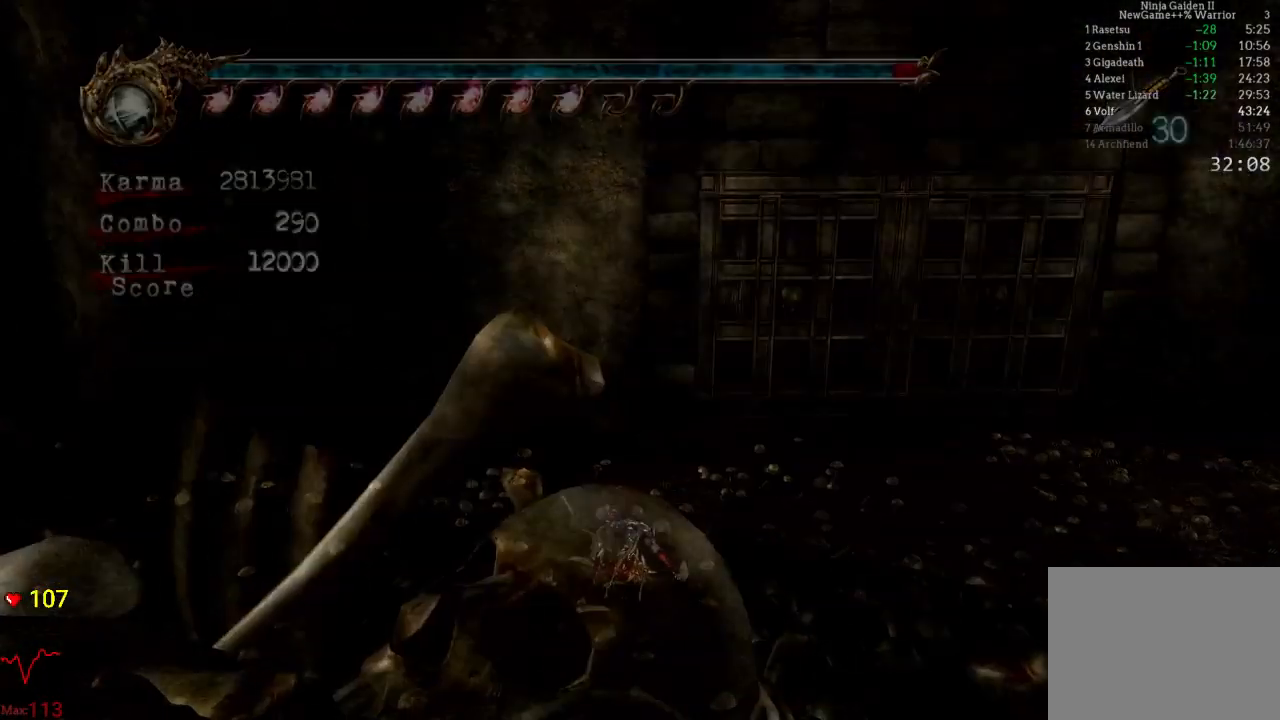
{"dt_ms": 500, "buttons": [], "left_stick": "center", "right_stick": "center", "events": []}
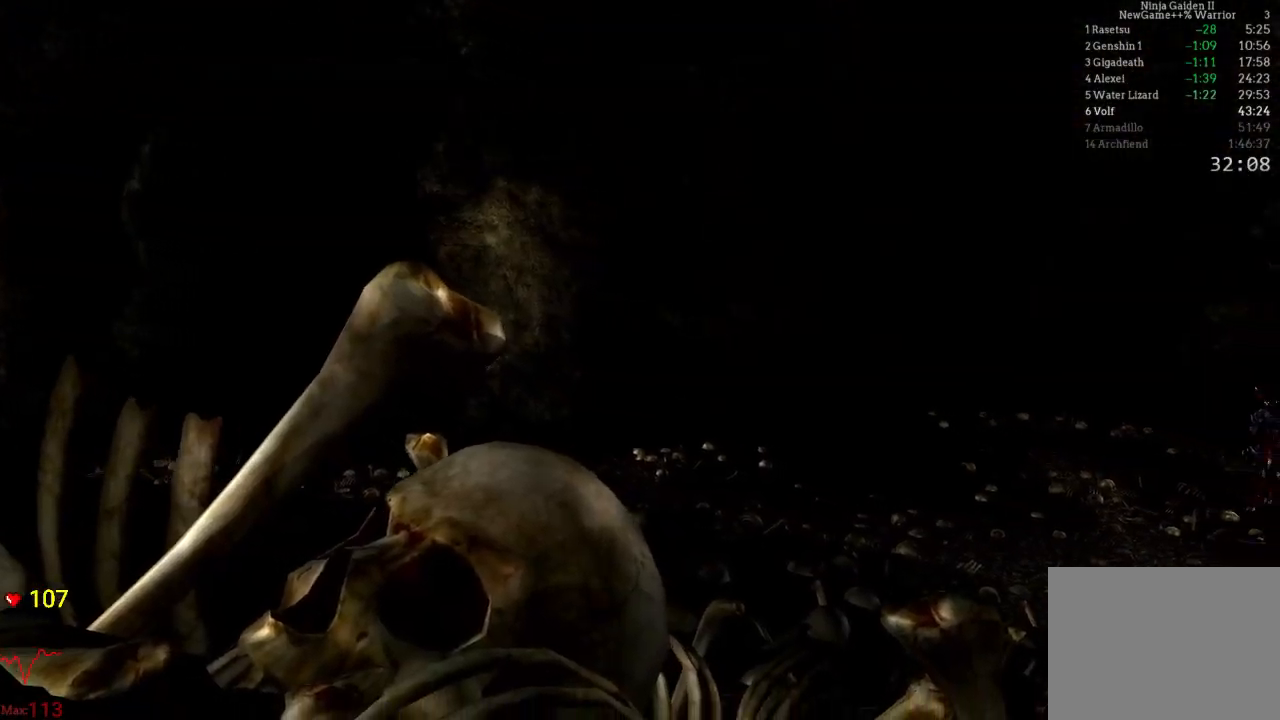
{"dt_ms": 500, "buttons": [], "left_stick": "center", "right_stick": "center", "events": [[117, "START", "down"], [217, "START", "up"], [333, "START", "down"], [467, "START", "up"]]}
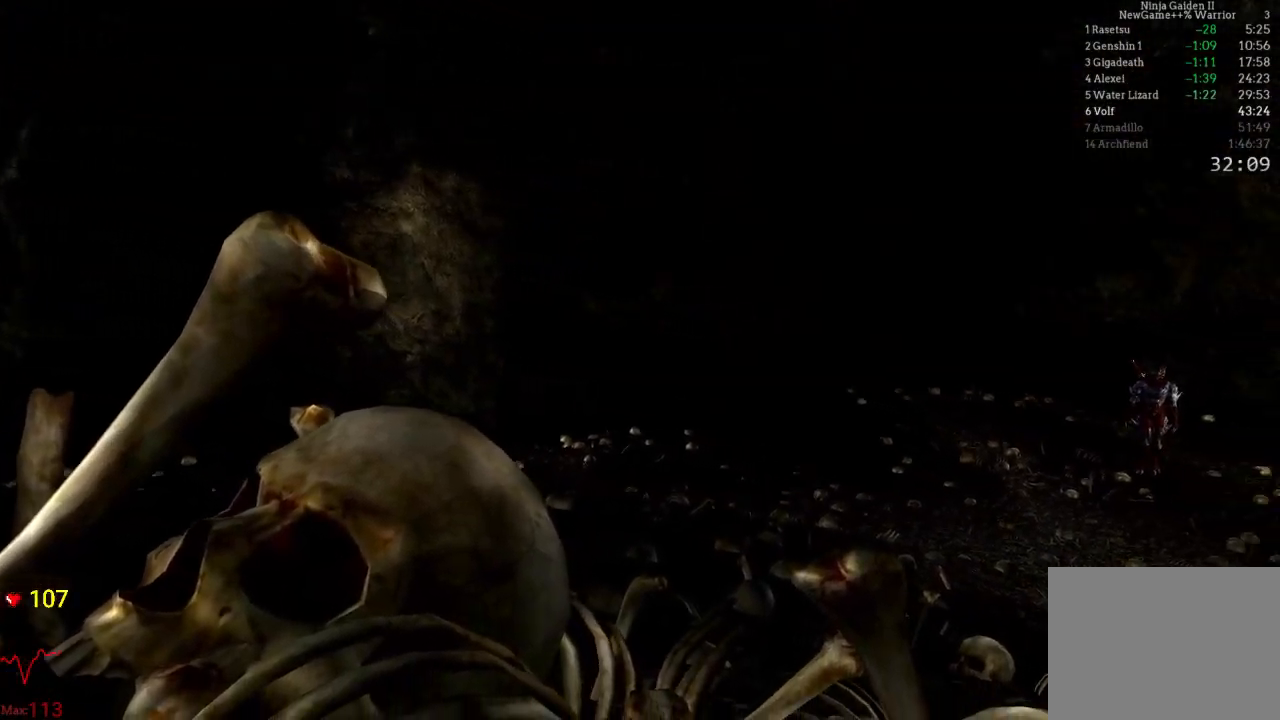
{"dt_ms": 500, "buttons": ["START"], "left_stick": "center", "right_stick": "center", "events": [[100, "START", "down"], [250, "START", "up"], [350, "START", "down"]]}
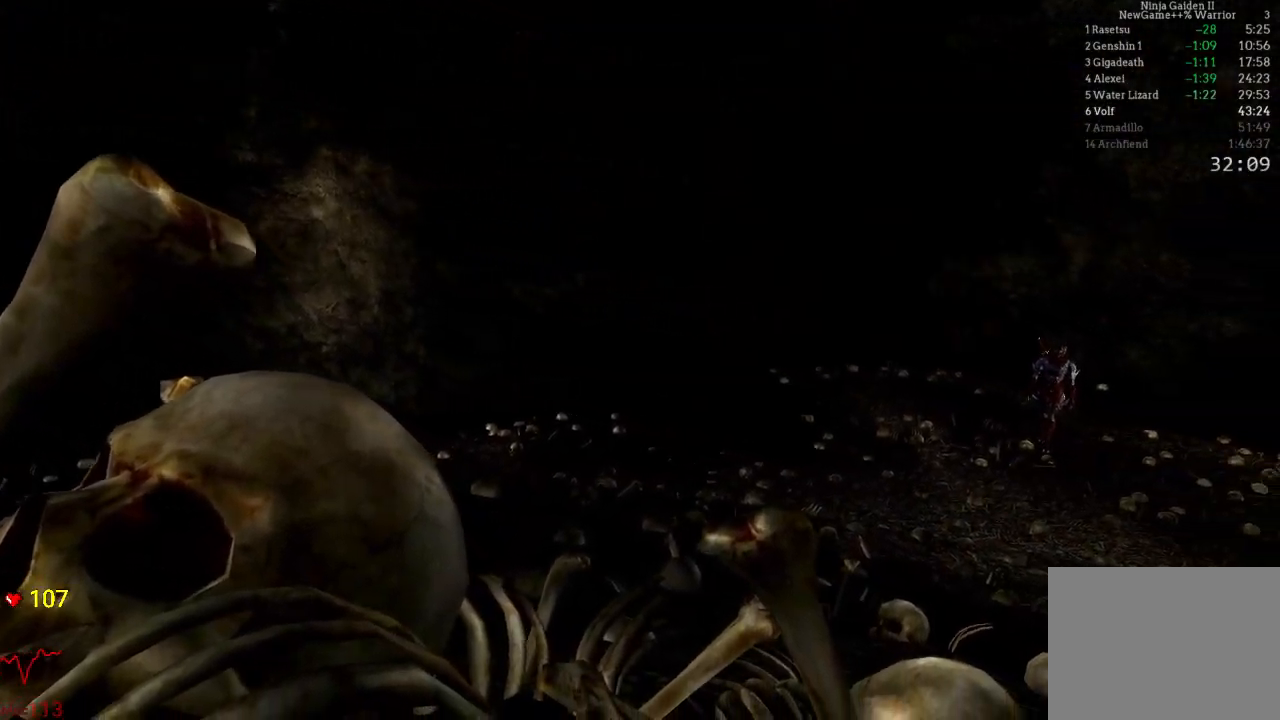
{"dt_ms": 500, "buttons": ["START"], "left_stick": "center", "right_stick": "center", "events": [[50, "START", "up"], [133, "START", "down"], [317, "START", "up"], [417, "START", "down"]]}
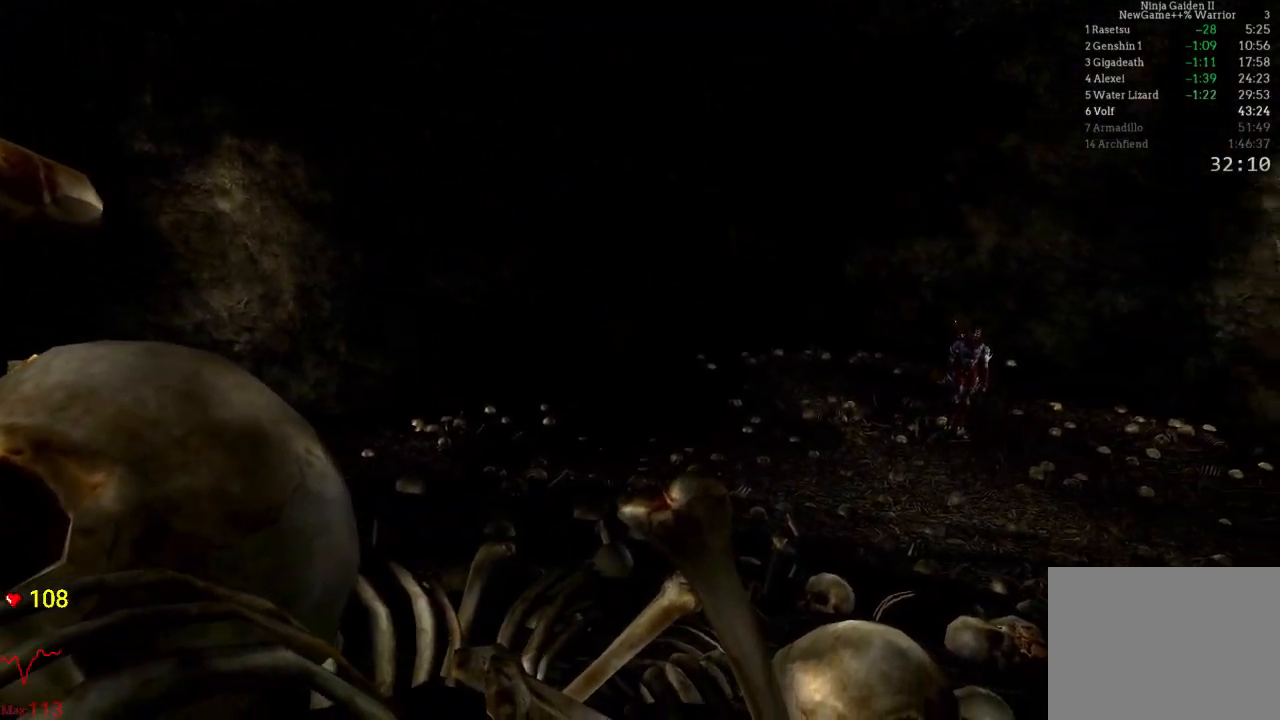
{"dt_ms": 500, "buttons": [], "left_stick": "center", "right_stick": "center", "events": [[117, "START", "up"], [233, "START", "down"], [433, "START", "up"]]}
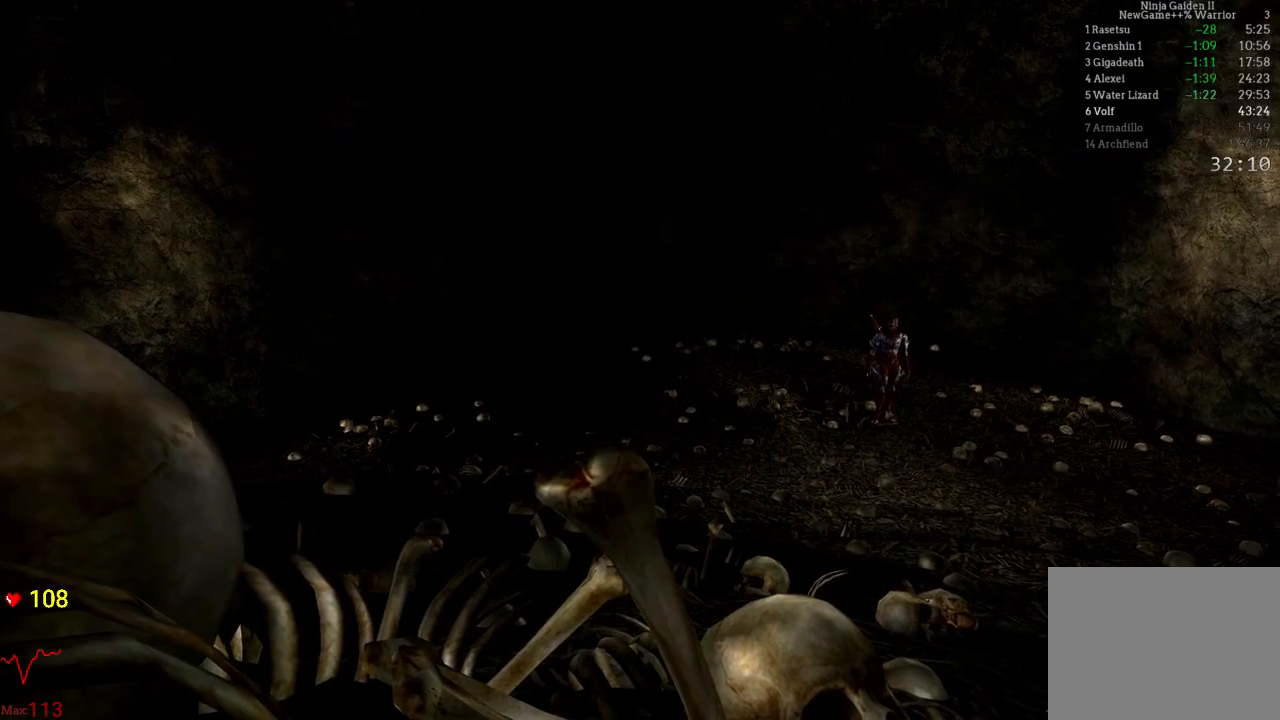
{"dt_ms": 500, "buttons": ["START"], "left_stick": "center", "right_stick": "center", "events": [[67, "START", "down"], [267, "START", "up"], [400, "START", "down"]]}
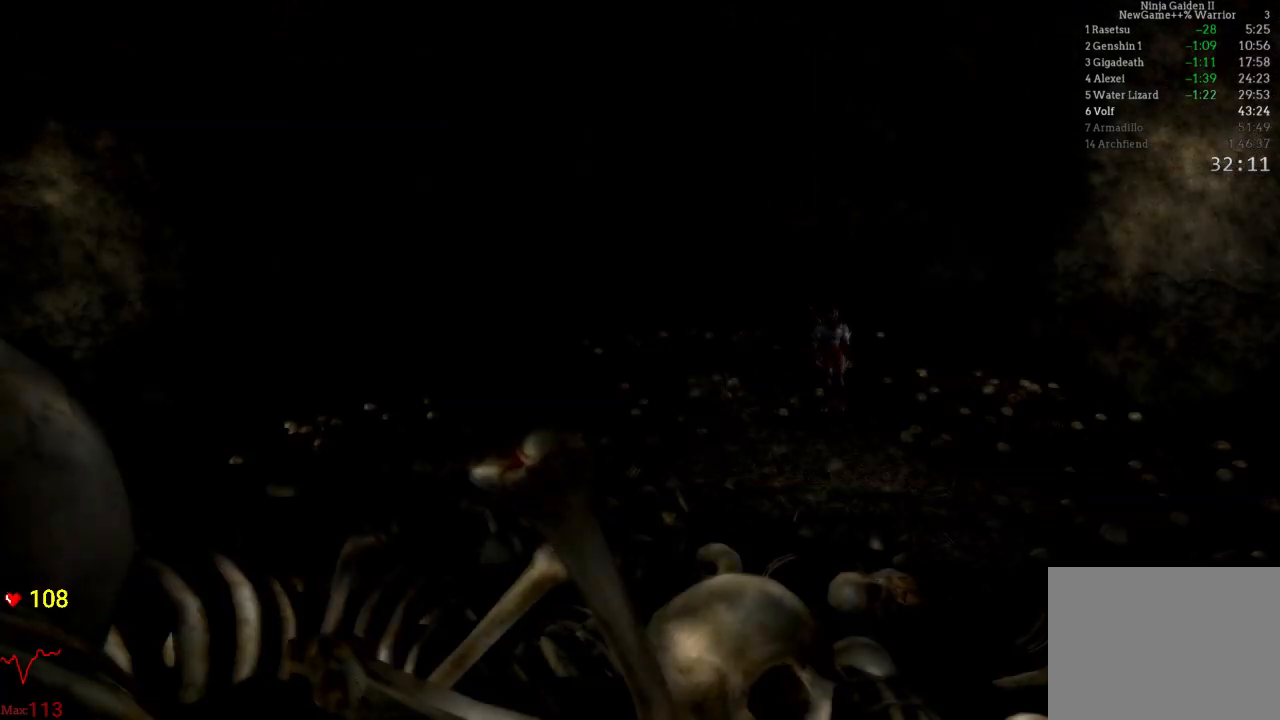
{"dt_ms": 500, "buttons": [], "left_stick": "up", "right_stick": "center", "events": [[83, "START", "up"], [433, "left_stick", "up"]]}
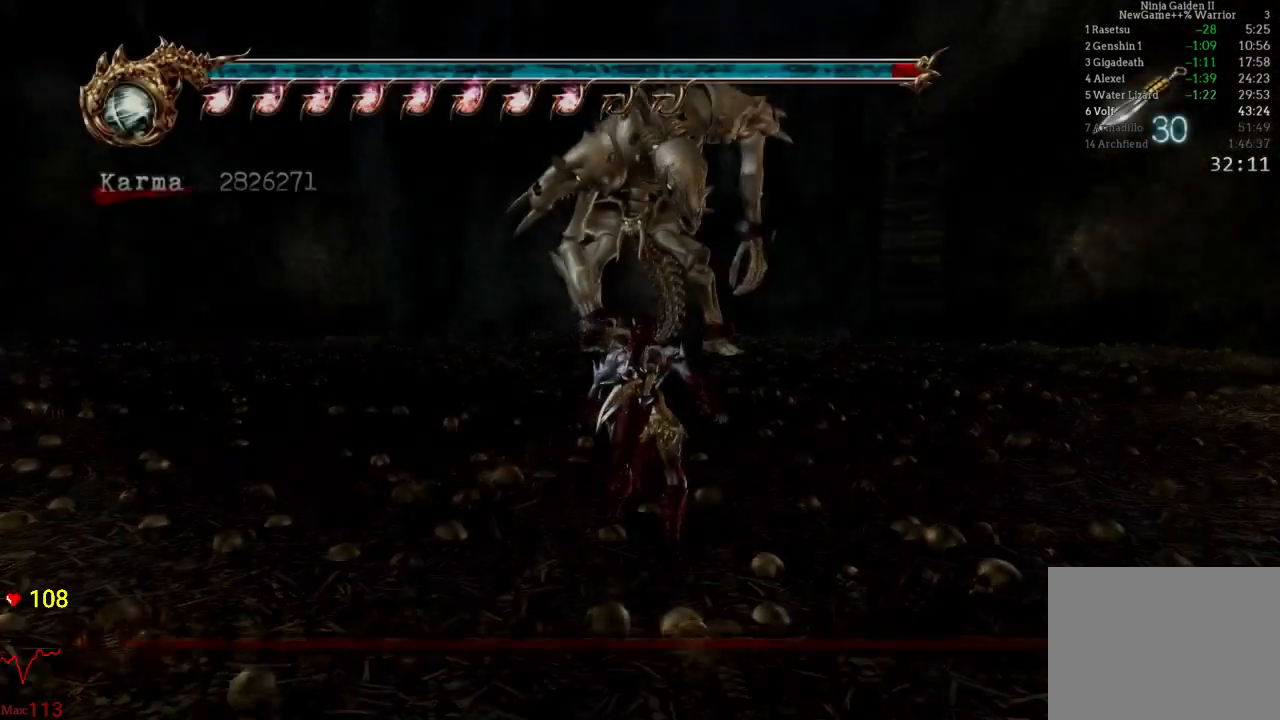
{"dt_ms": 500, "buttons": [], "left_stick": "center", "right_stick": "center", "events": [[33, "A", "down"], [133, "A", "up"], [200, "A", "down"], [250, "A", "up"], [300, "left_stick", "center"]]}
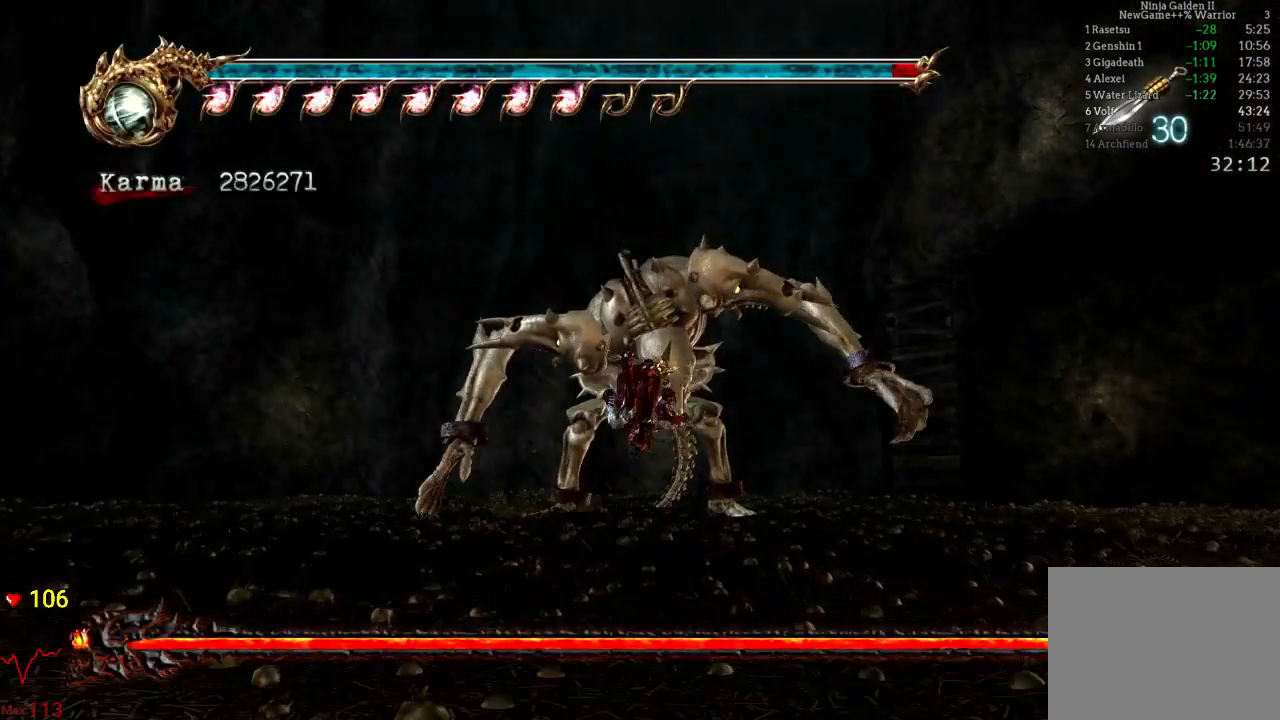
{"dt_ms": 500, "buttons": [], "left_stick": "center", "right_stick": "center"}
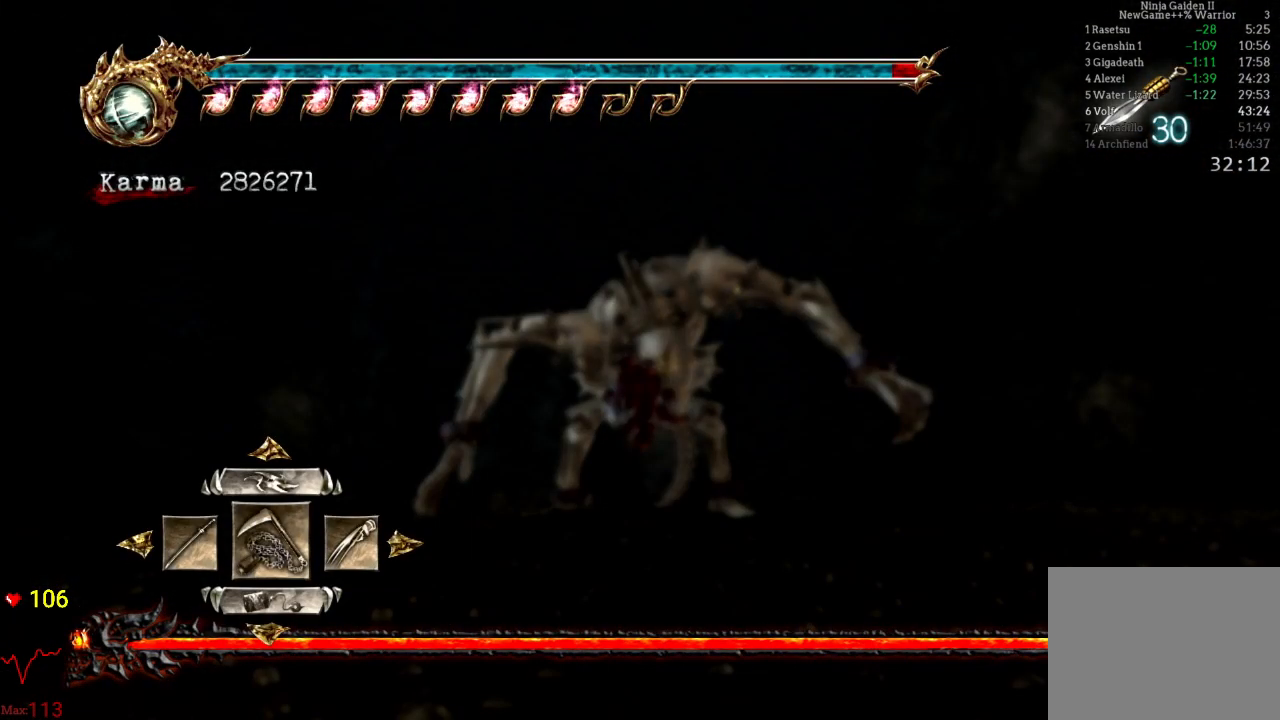
{"dt_ms": 500, "buttons": [], "left_stick": "center", "right_stick": "center", "events": [[67, "DPAD_RIGHT", "down"], [150, "DPAD_RIGHT", "up"], [300, "A", "down"], [417, "A", "up"]]}
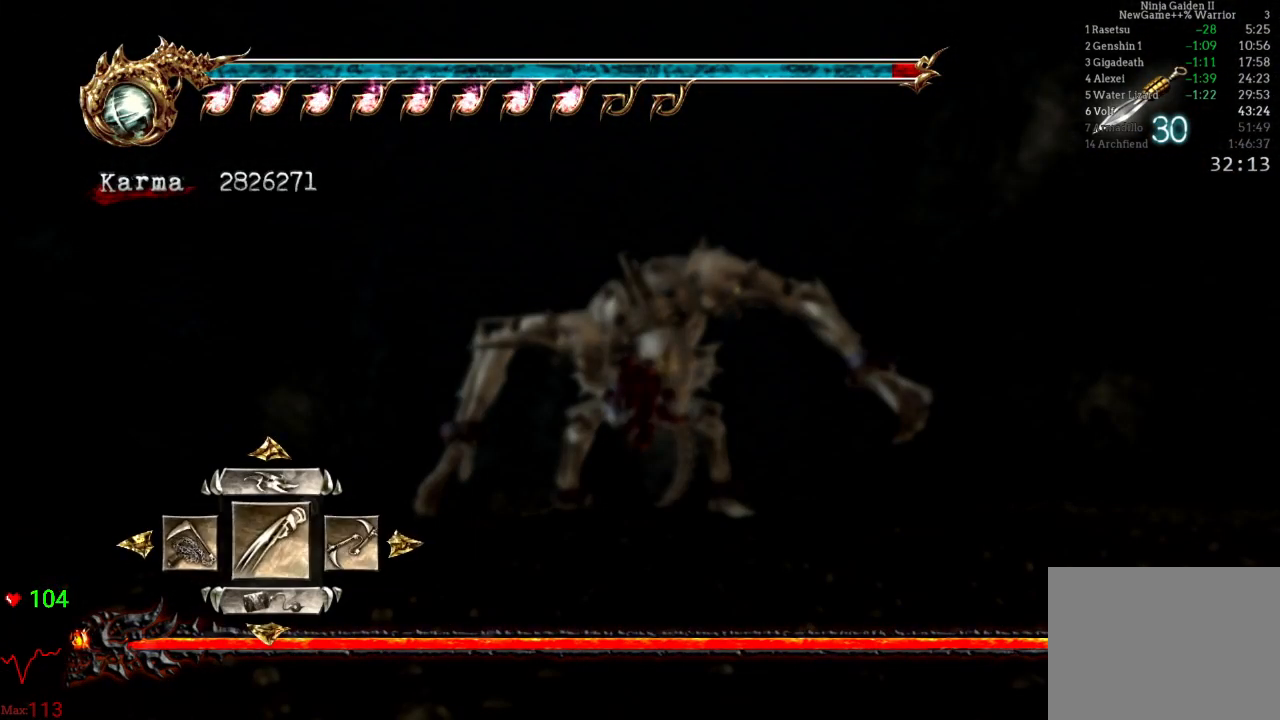
{"dt_ms": 500, "buttons": ["L2"], "left_stick": "up", "right_stick": "center", "events": [[67, "left_stick", "up"], [500, "L2", "down"]]}
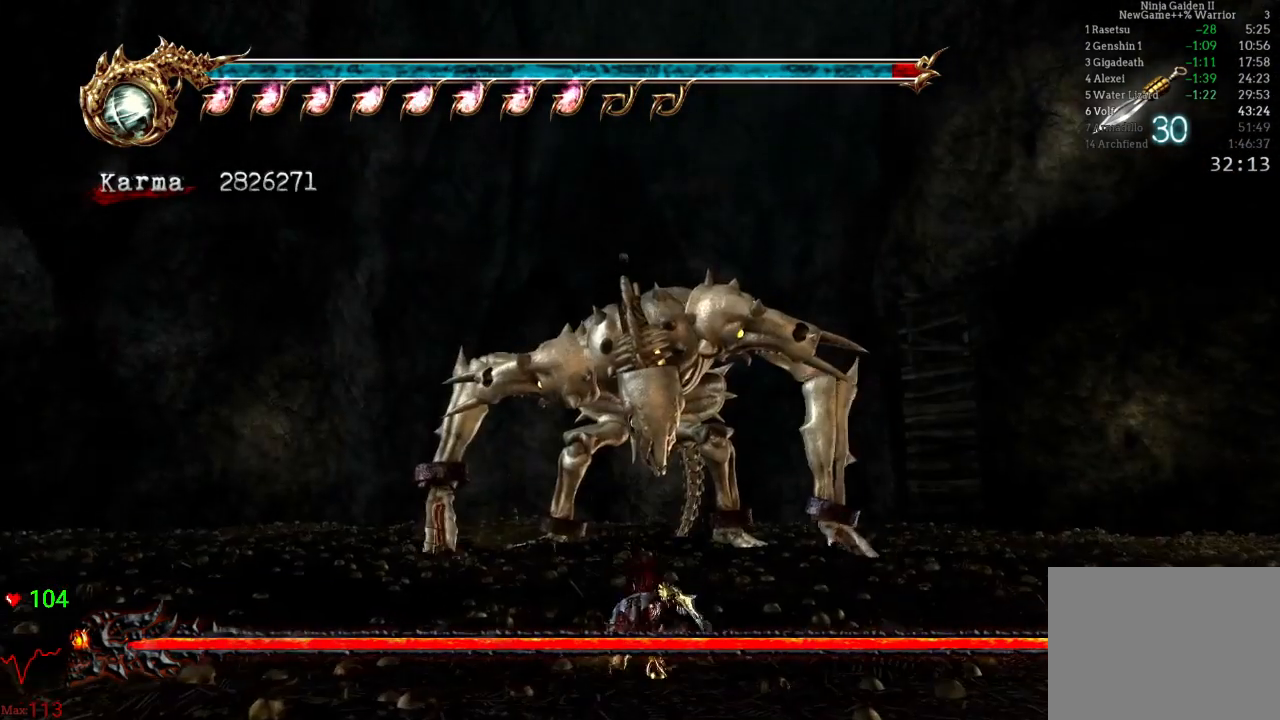
{"dt_ms": 500, "buttons": ["L2"], "left_stick": "up", "right_stick": "center", "events": [[150, "A", "down"], [300, "A", "up"], [383, "DPAD_RIGHT", "down"], [400, "DPAD_RIGHT", "up"]]}
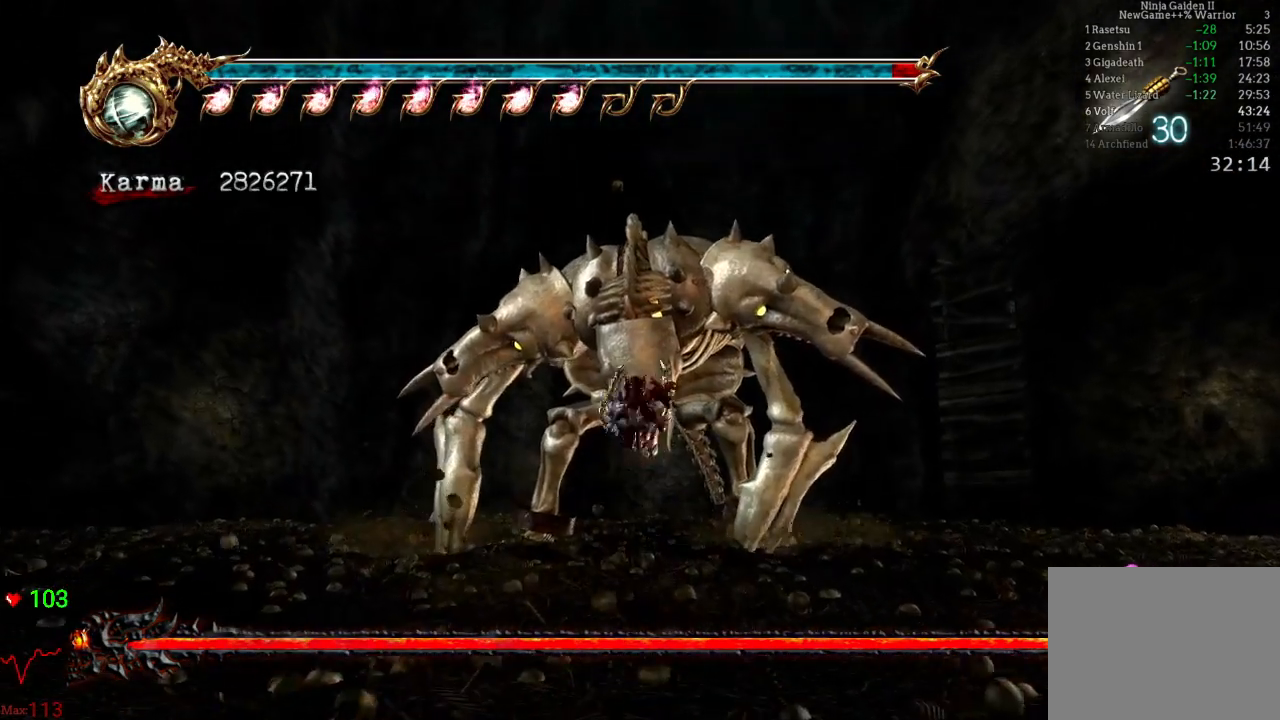
{"dt_ms": 500, "buttons": [], "left_stick": "center", "right_stick": "center"}
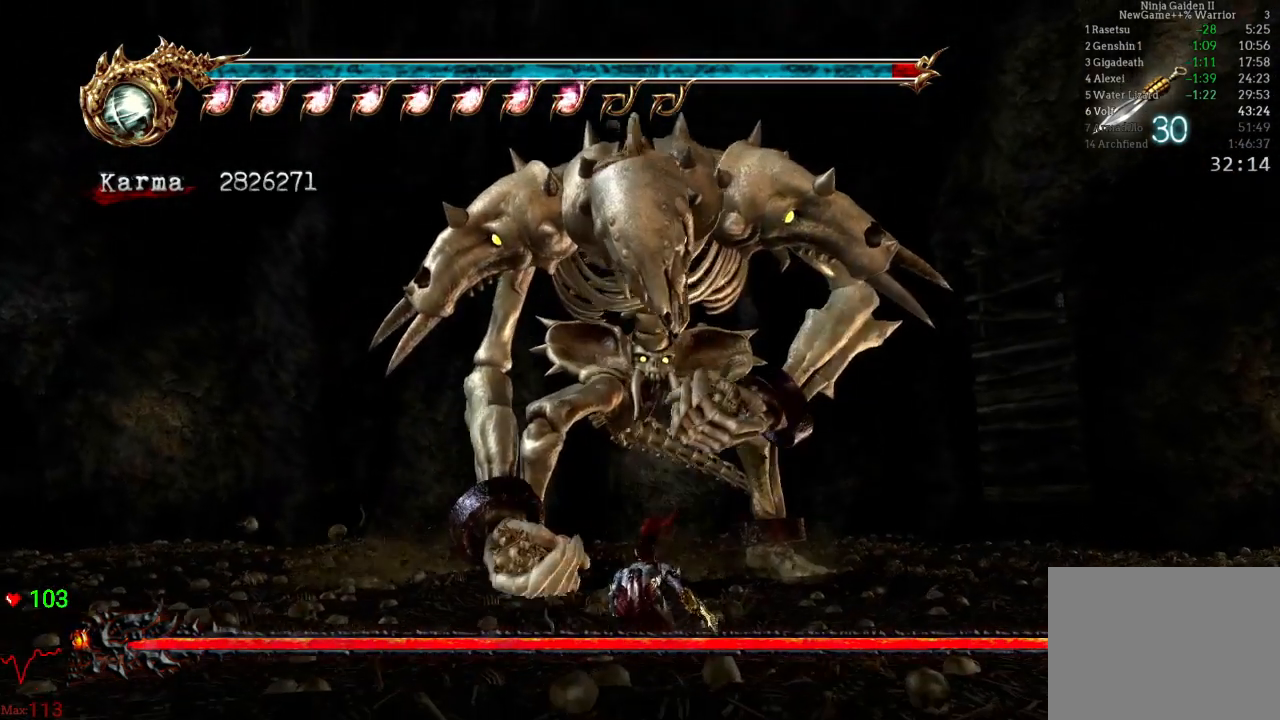
{"dt_ms": 500, "buttons": [], "left_stick": "up", "right_stick": "center", "events": [[17, "X", "down"], [167, "X", "up"], [267, "left_stick", "up"], [300, "X", "down"], [500, "X", "up"]]}
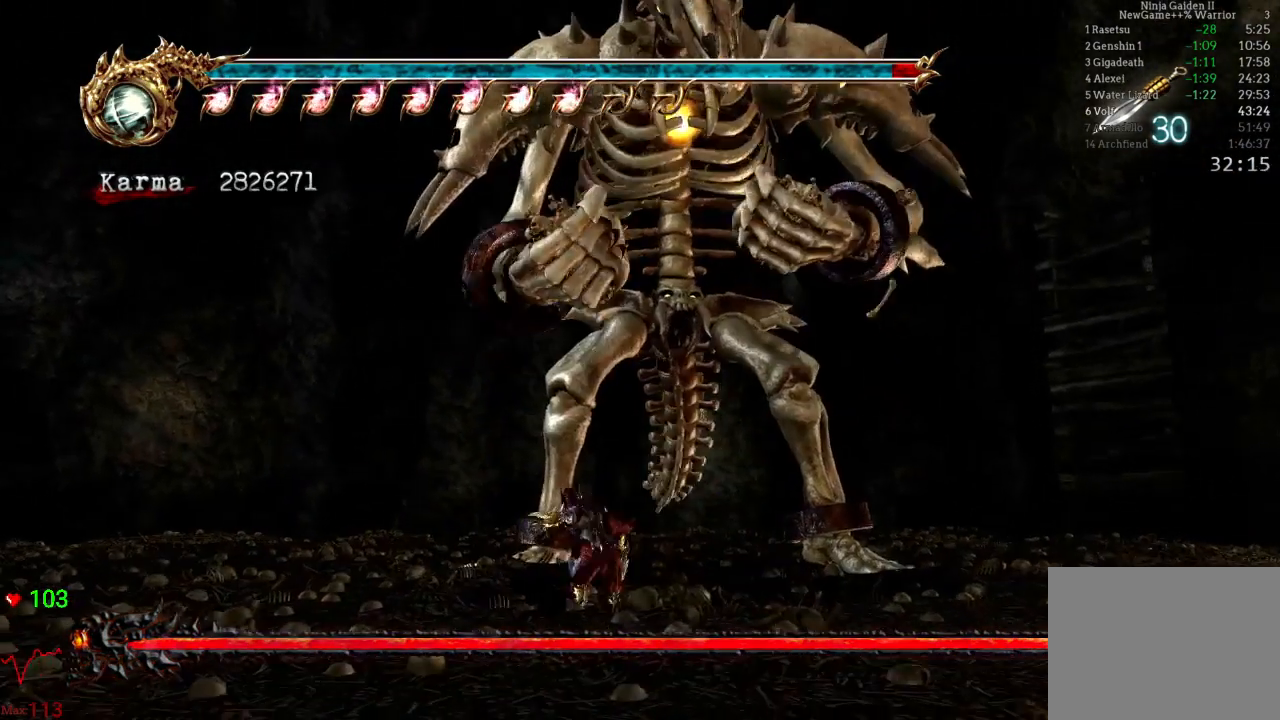
{"dt_ms": 500, "buttons": ["Y"], "left_stick": "center", "right_stick": "center", "events": [[100, "X", "down"], [183, "X", "up"], [267, "left_stick", "center"], [433, "Y", "down"]]}
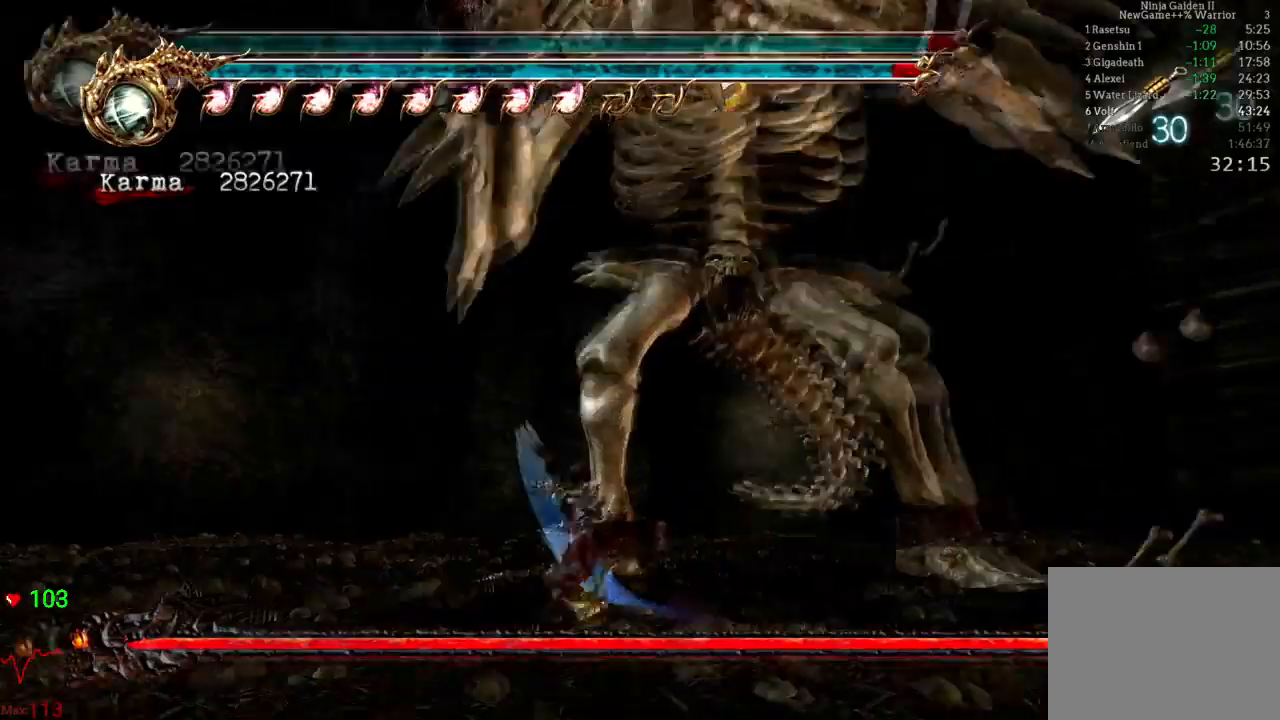
{"dt_ms": 1000, "buttons": ["Y"], "left_stick": "center", "right_stick": "center"}